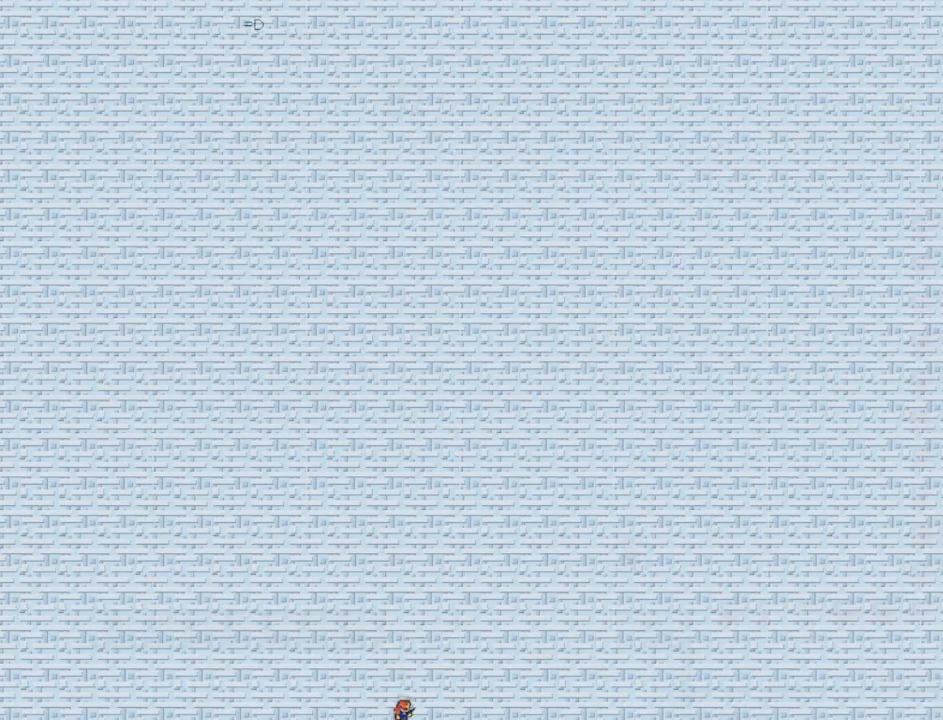
Gameplay with keyboard; each line is a JSON object with the keys held at the frame after it. "events" lists presses ("down") and releases ("up") of "down", "left", "r", "right", "shift", "up" and "z" between this image and that frame as [ms after this image, input, new state], when the widget could be followed in between. No other keys are recorded. Mouse input is not recorded.
{"keys": [], "events": [[83, "shift", "up"]]}
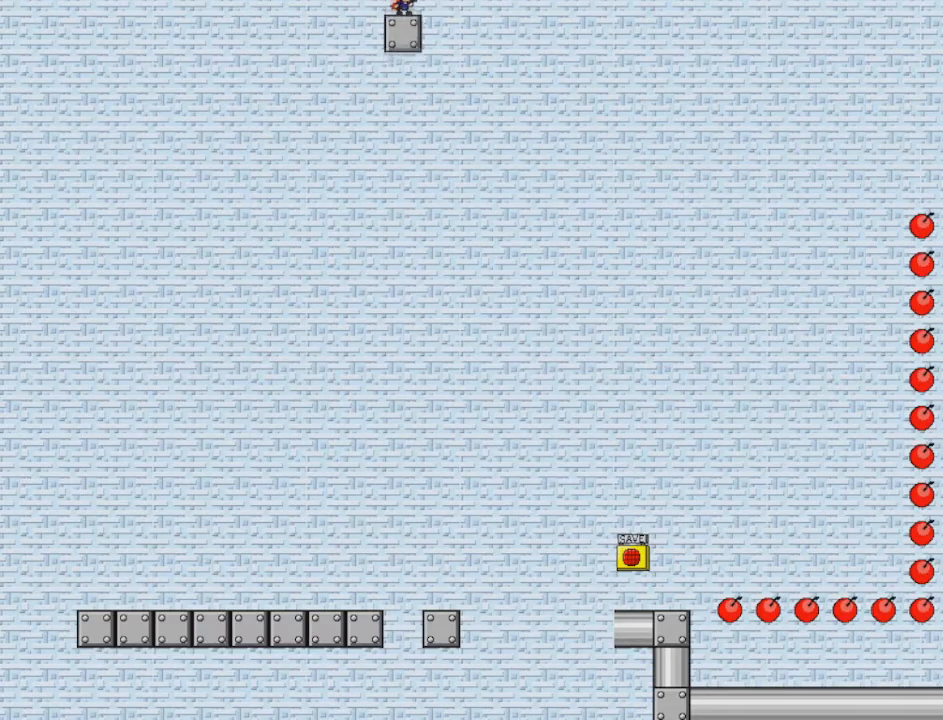
{"keys": [], "events": []}
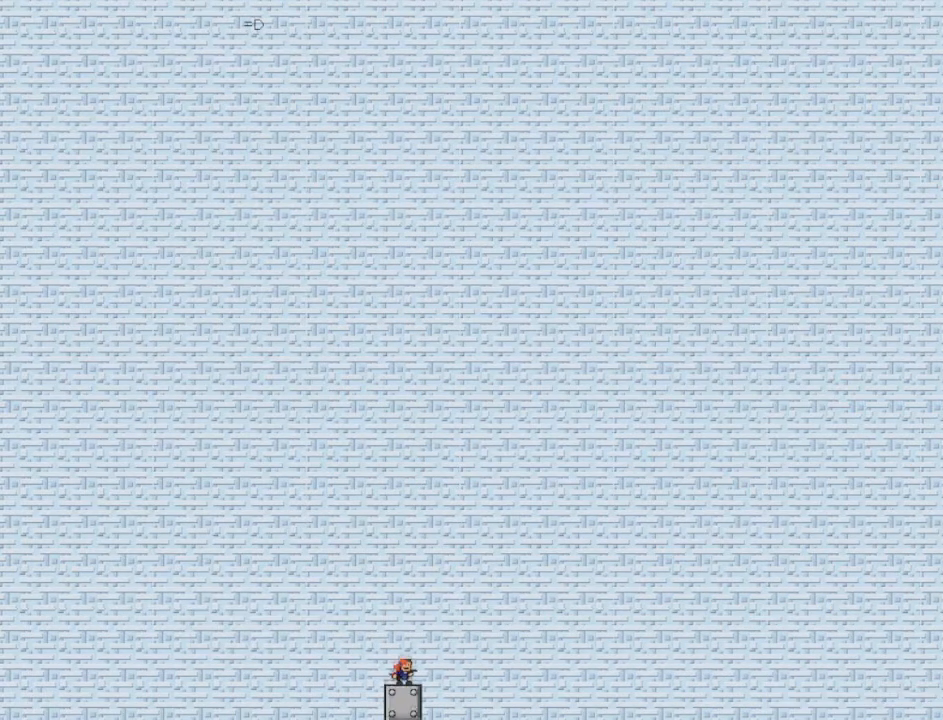
{"keys": [], "events": []}
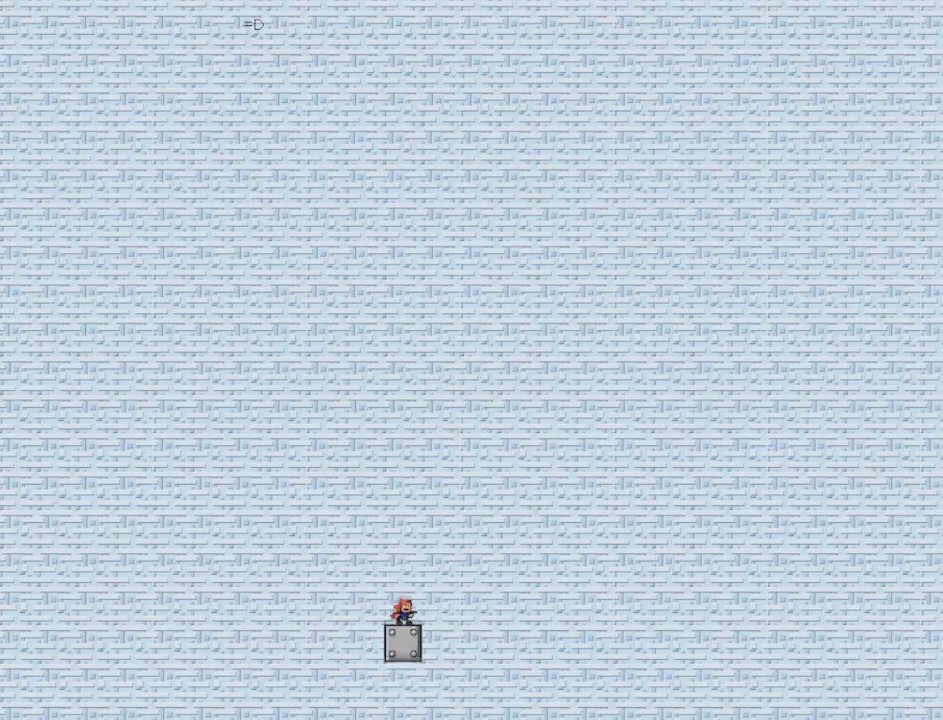
{"keys": [], "events": []}
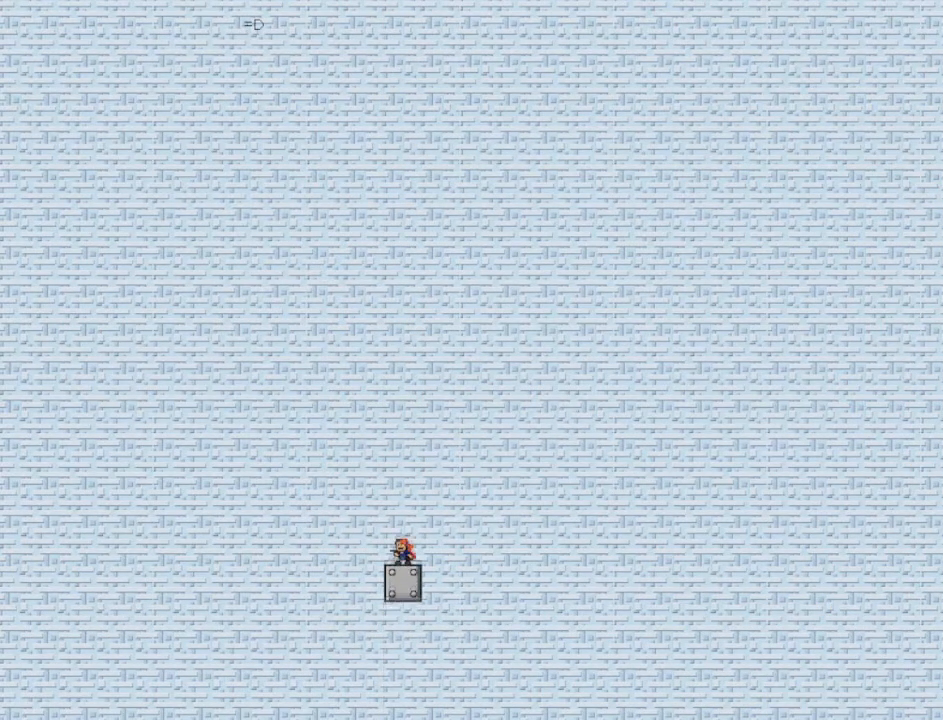
{"keys": [], "events": [[250, "z", "down"], [292, "z", "up"], [458, "z", "down"], [500, "z", "up"]]}
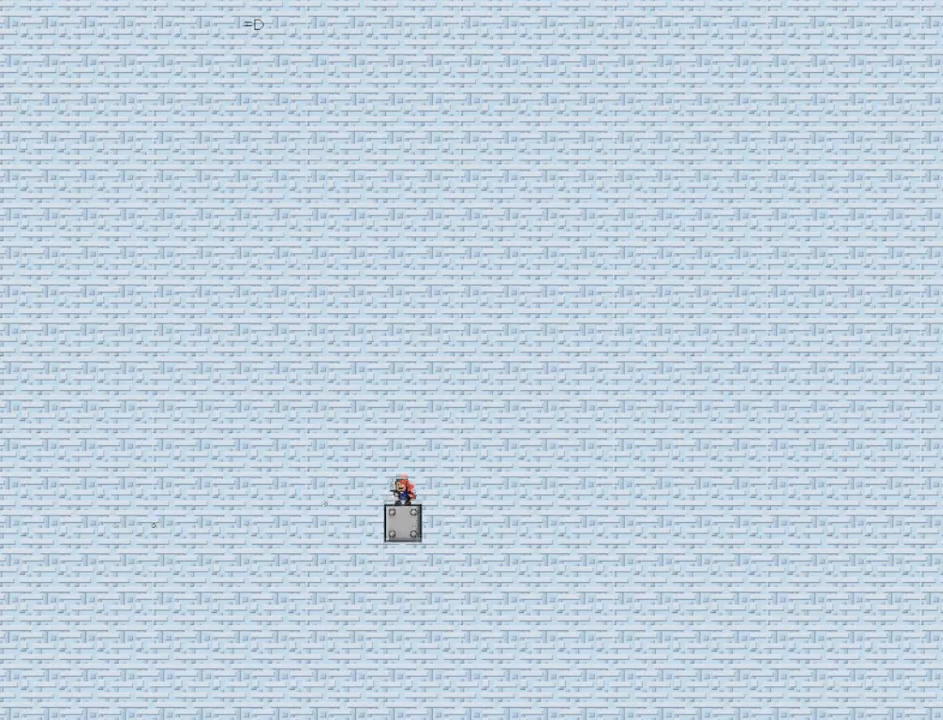
{"keys": [], "events": [[125, "z", "down"], [209, "z", "up"], [292, "z", "down"], [417, "z", "up"]]}
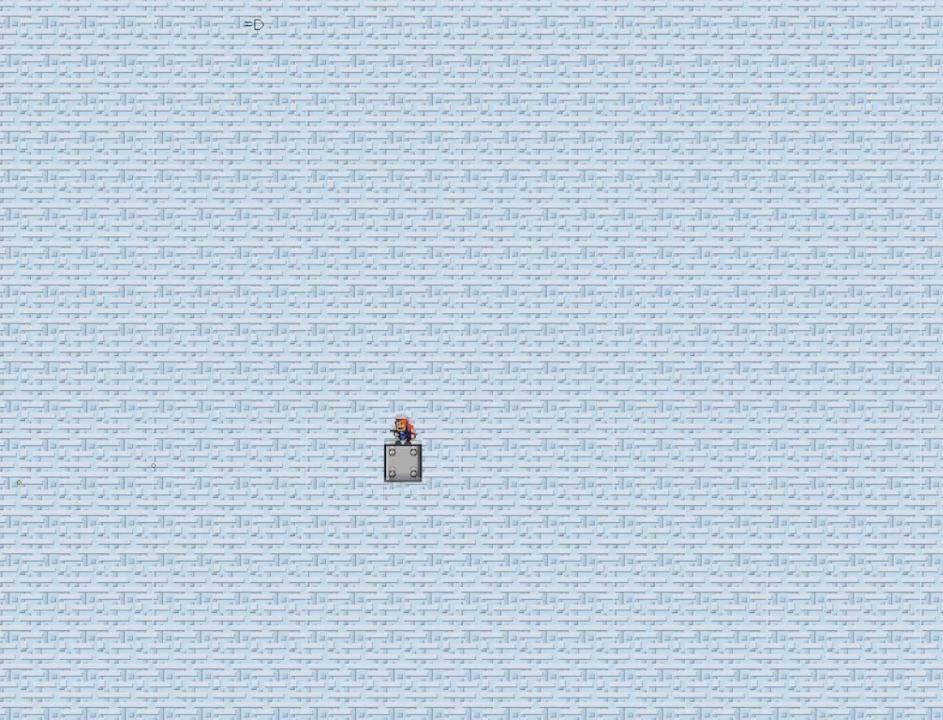
{"keys": [], "events": [[375, "z", "down"], [417, "z", "up"]]}
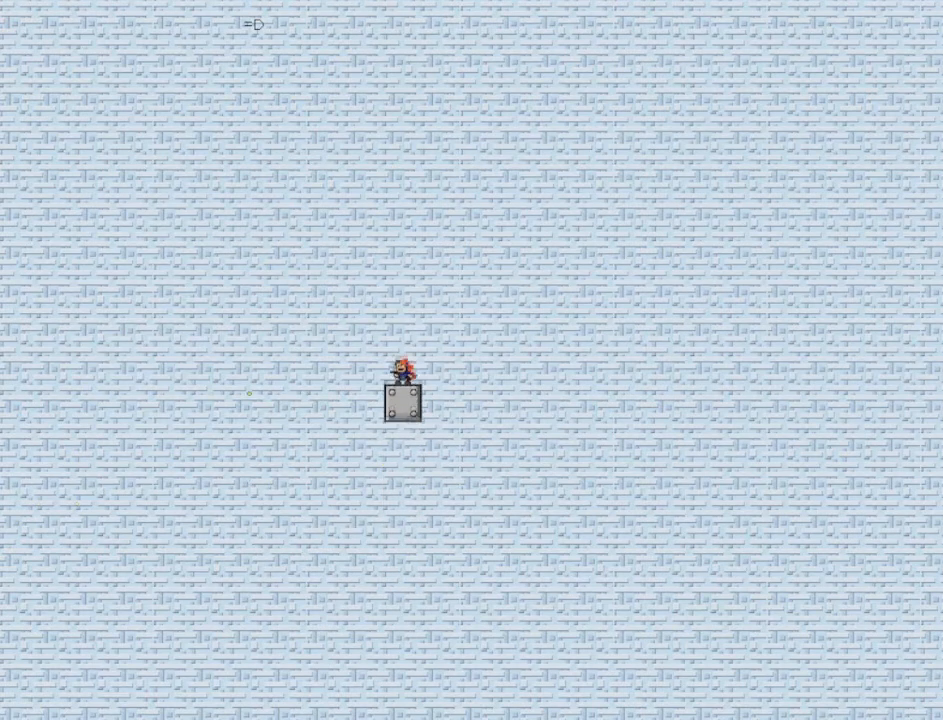
{"keys": [], "events": []}
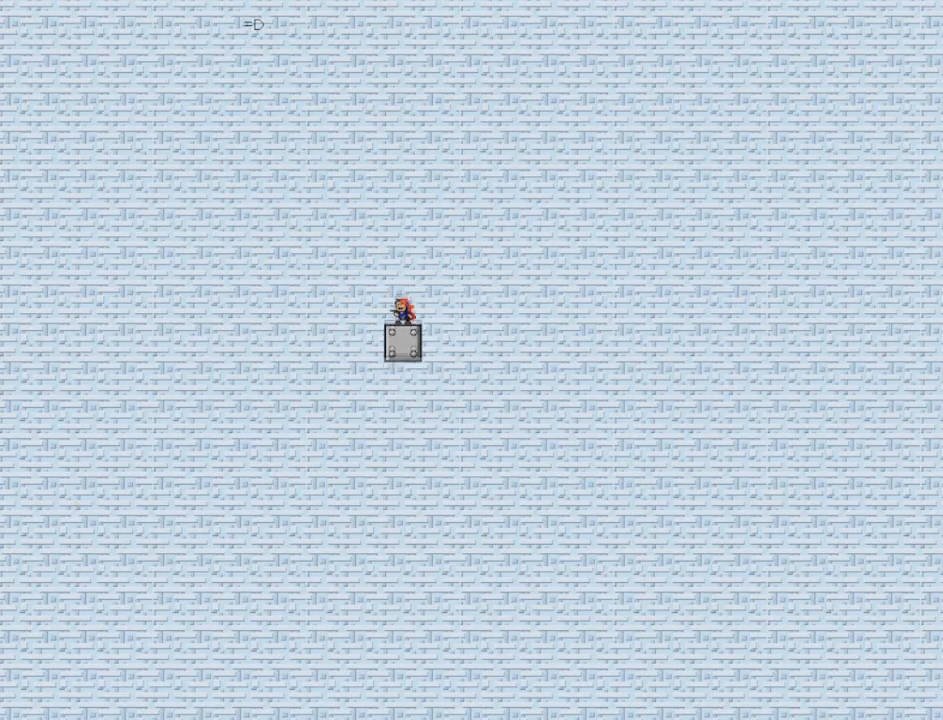
{"keys": [], "events": []}
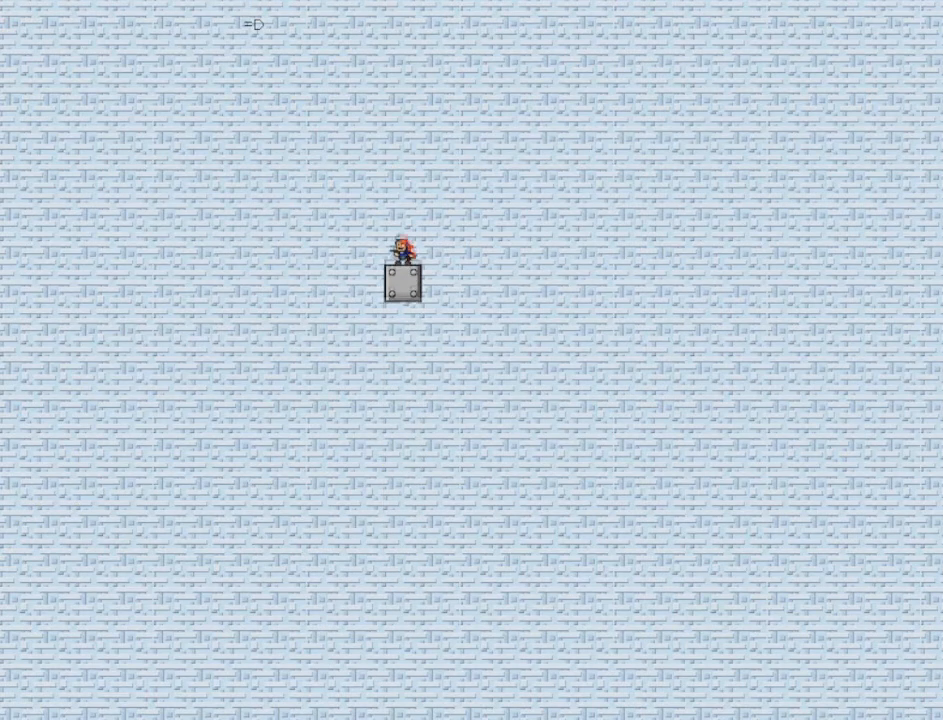
{"keys": [], "events": []}
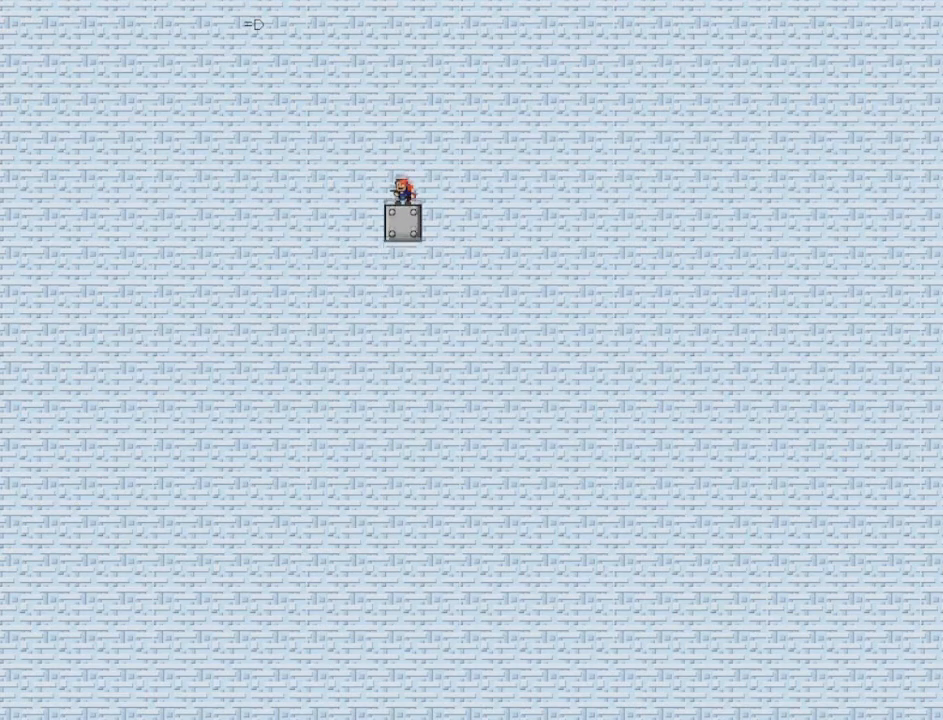
{"keys": ["left", "shift"], "events": [[458, "left", "down"], [500, "shift", "down"]]}
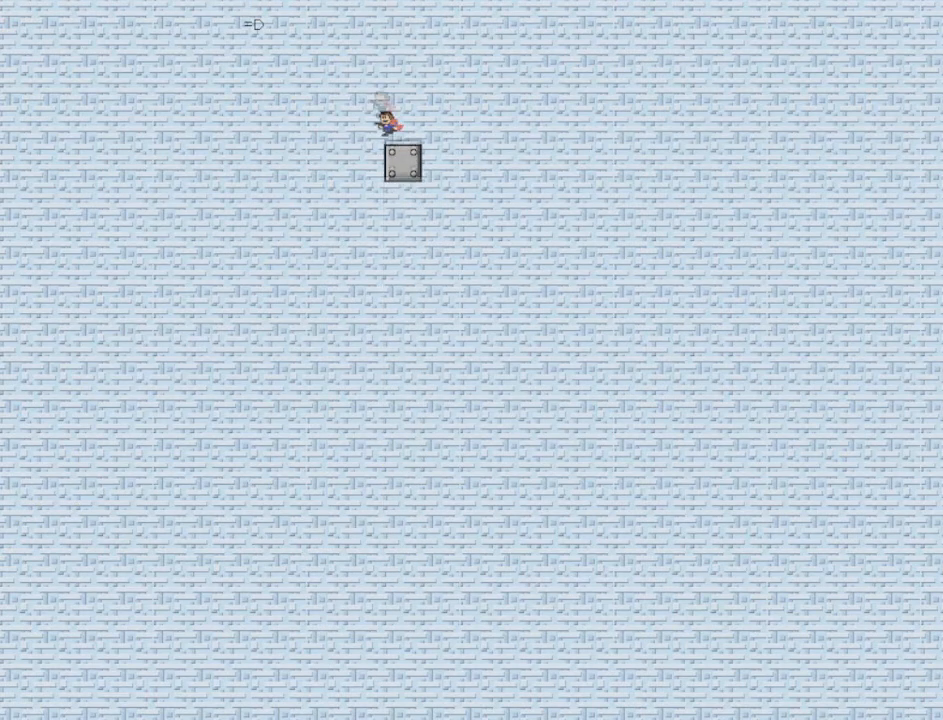
{"keys": ["left", "shift"], "events": [[250, "shift", "up"], [459, "shift", "down"]]}
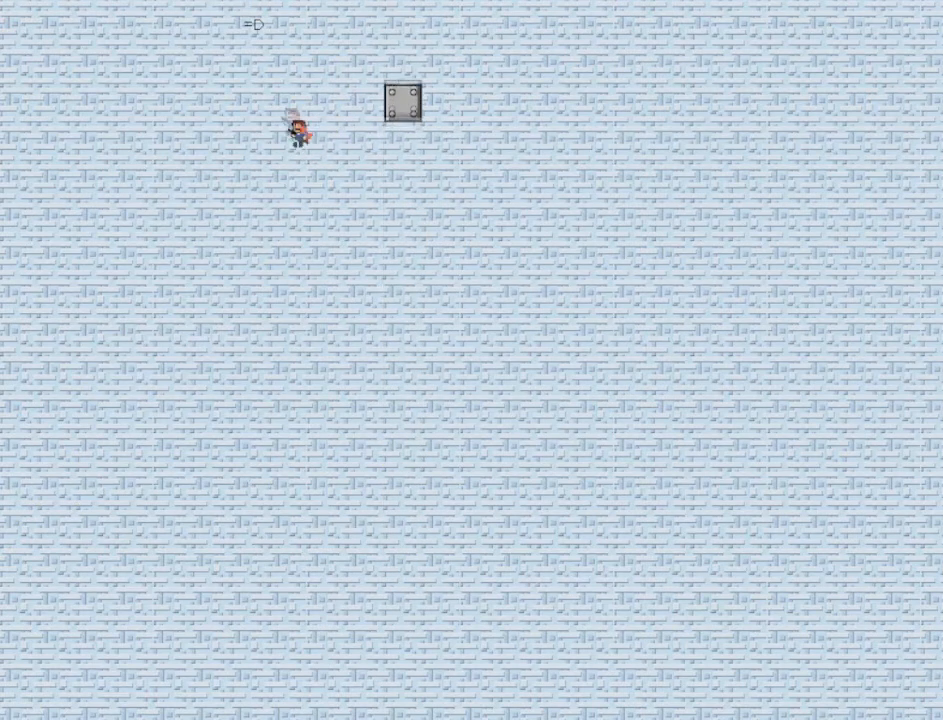
{"keys": ["shift"], "events": [[333, "left", "up"], [333, "right", "down"], [458, "right", "up"]]}
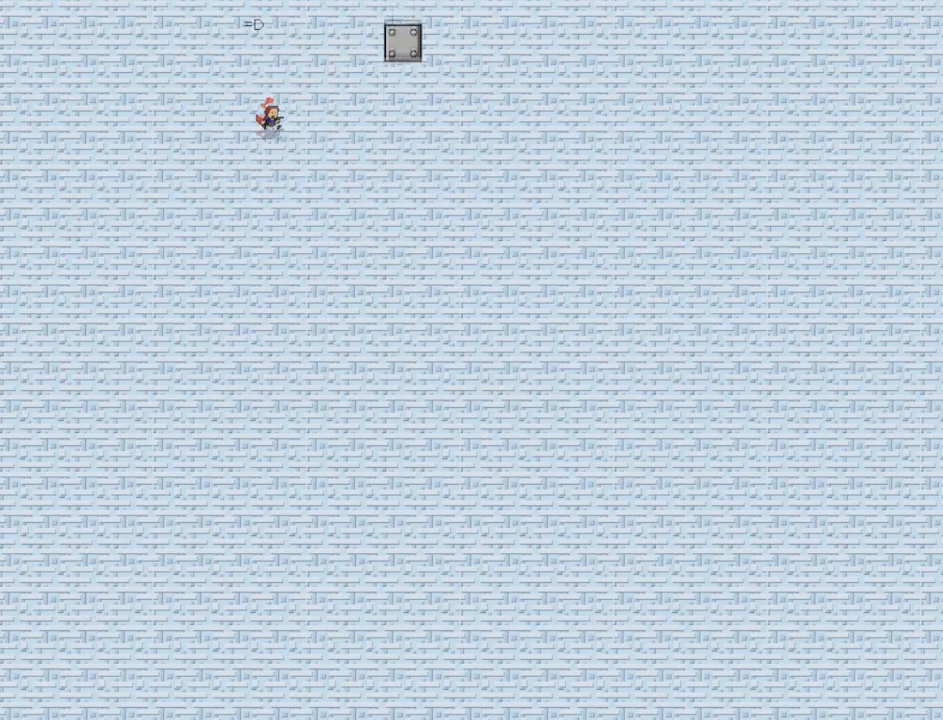
{"keys": [], "events": [[42, "shift", "up"]]}
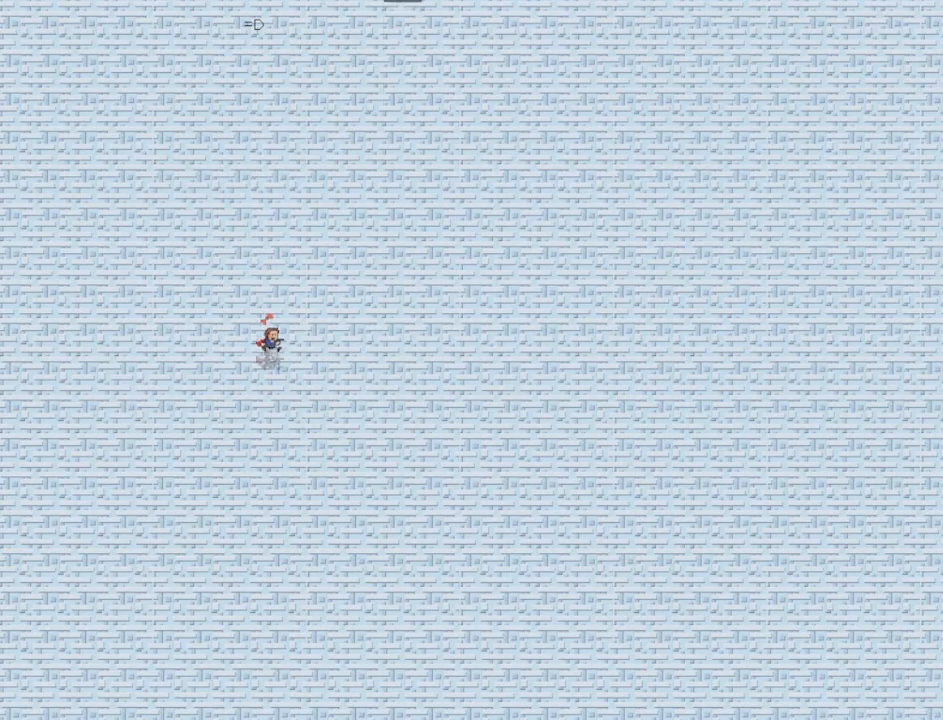
{"keys": [], "events": [[208, "left", "down"], [375, "left", "up"]]}
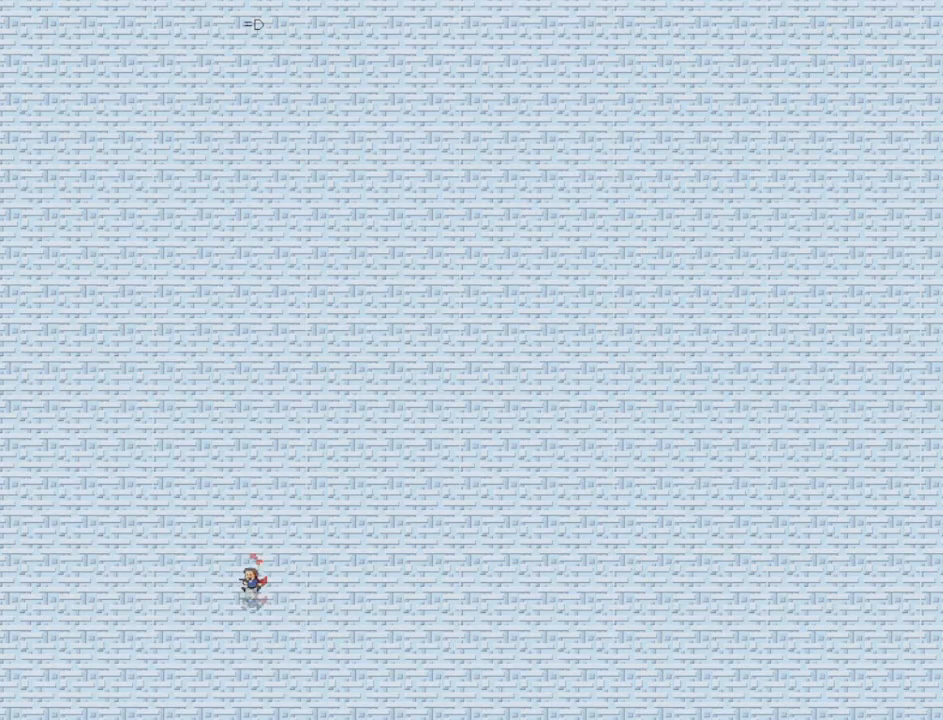
{"keys": [], "events": []}
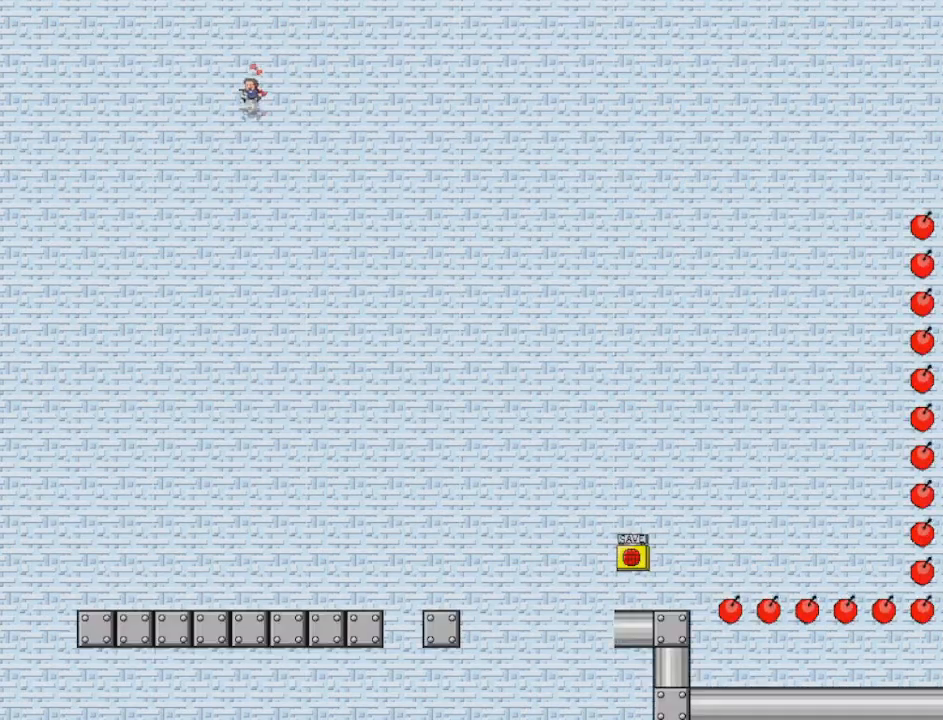
{"keys": [], "events": []}
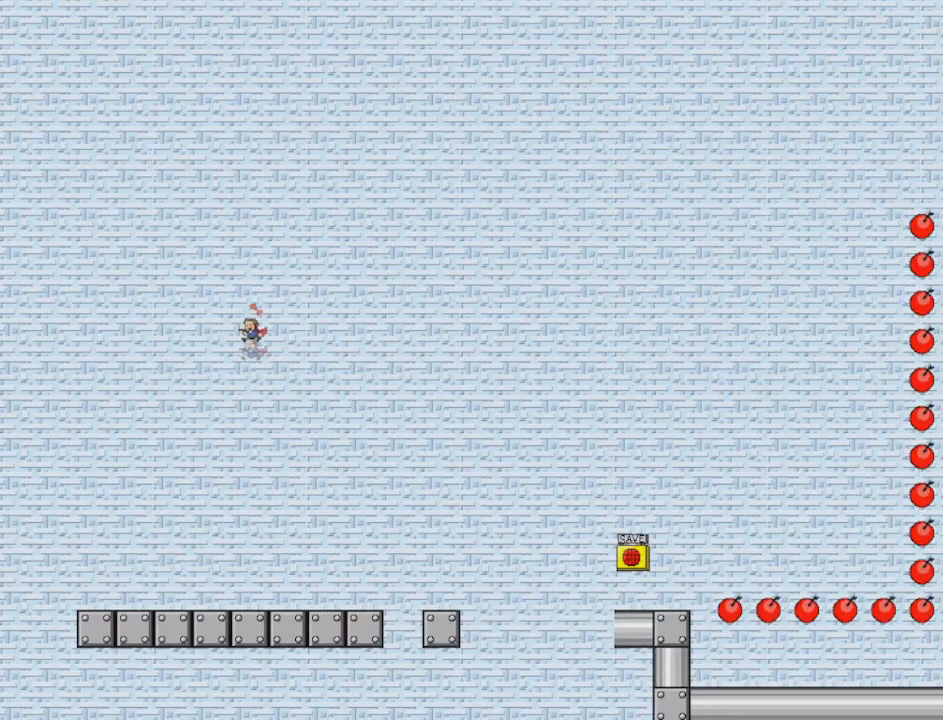
{"keys": [], "events": []}
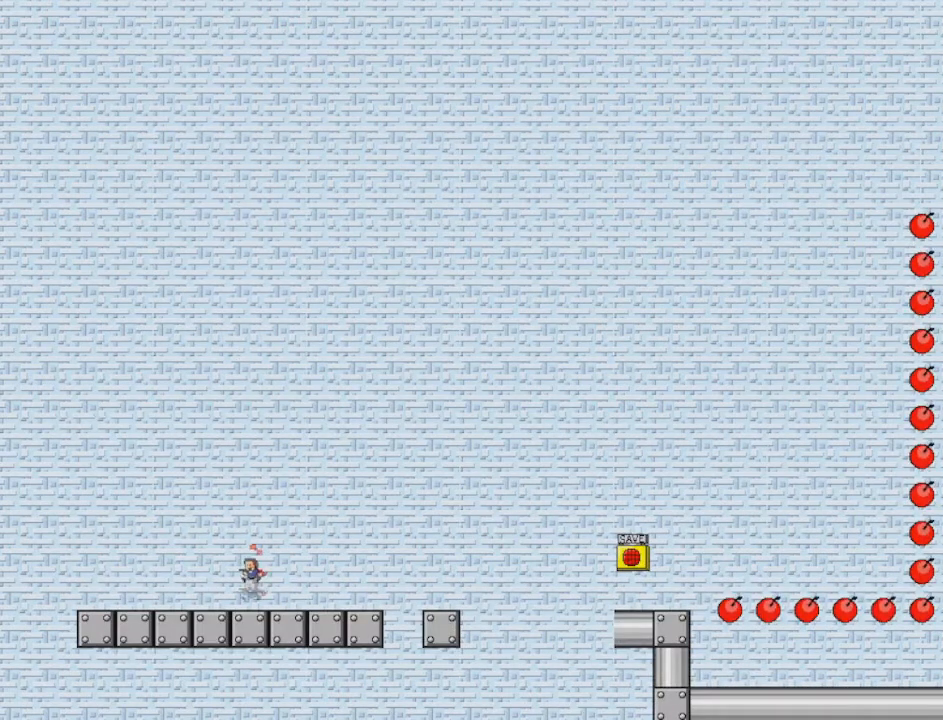
{"keys": [], "events": []}
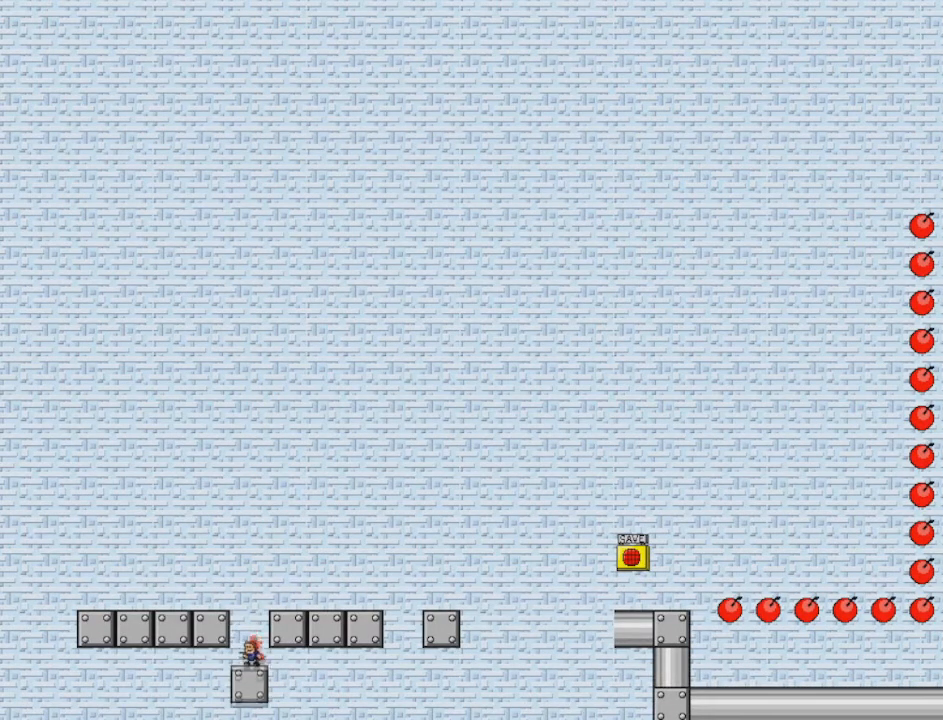
{"keys": ["right"], "events": [[250, "right", "down"], [292, "shift", "down"], [375, "shift", "up"]]}
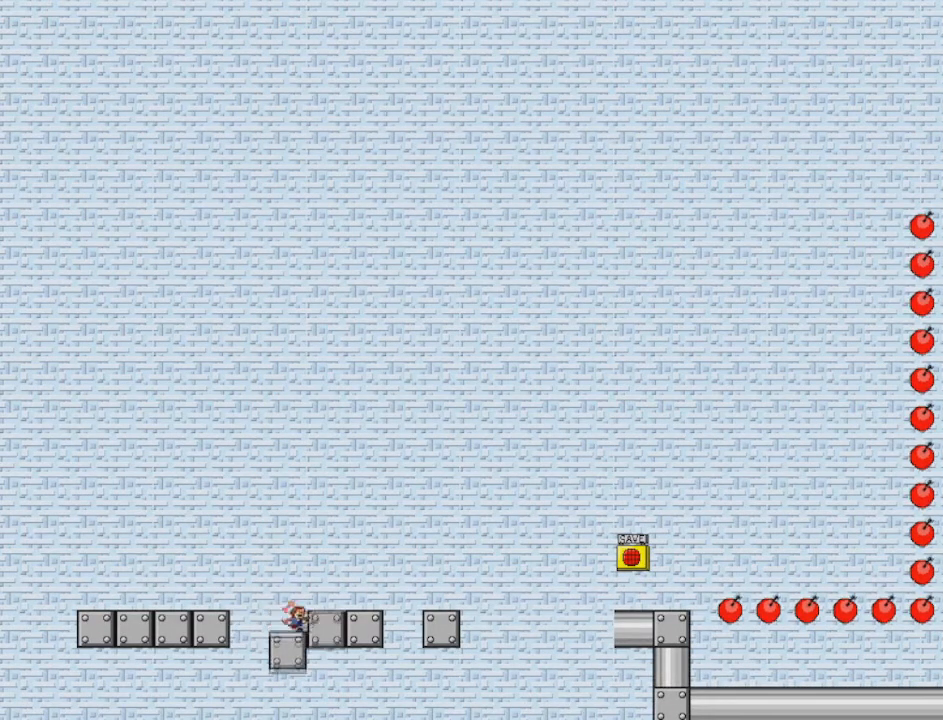
{"keys": ["right"], "events": [[83, "shift", "down"], [166, "shift", "up"]]}
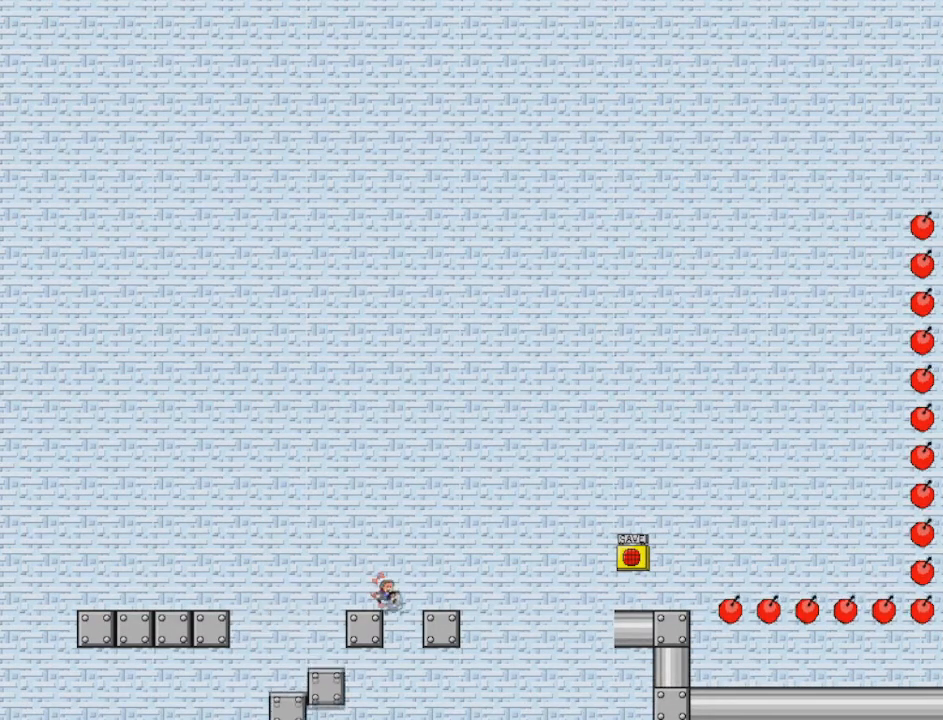
{"keys": [], "events": [[83, "shift", "down"], [167, "shift", "up"], [375, "right", "up"]]}
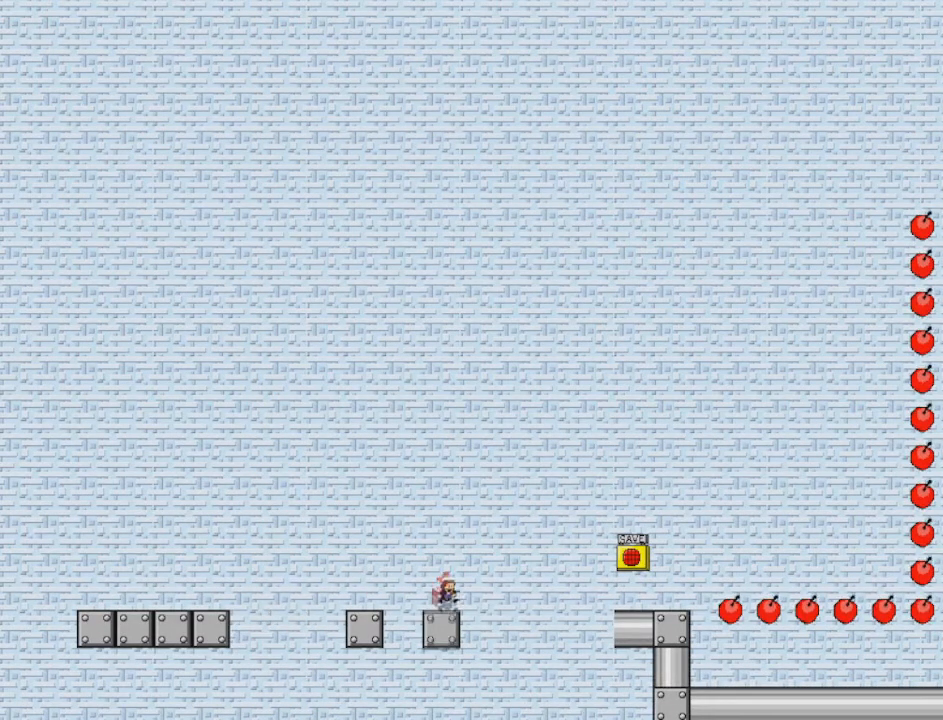
{"keys": ["left"], "events": [[125, "left", "down"], [125, "shift", "down"], [166, "shift", "up"]]}
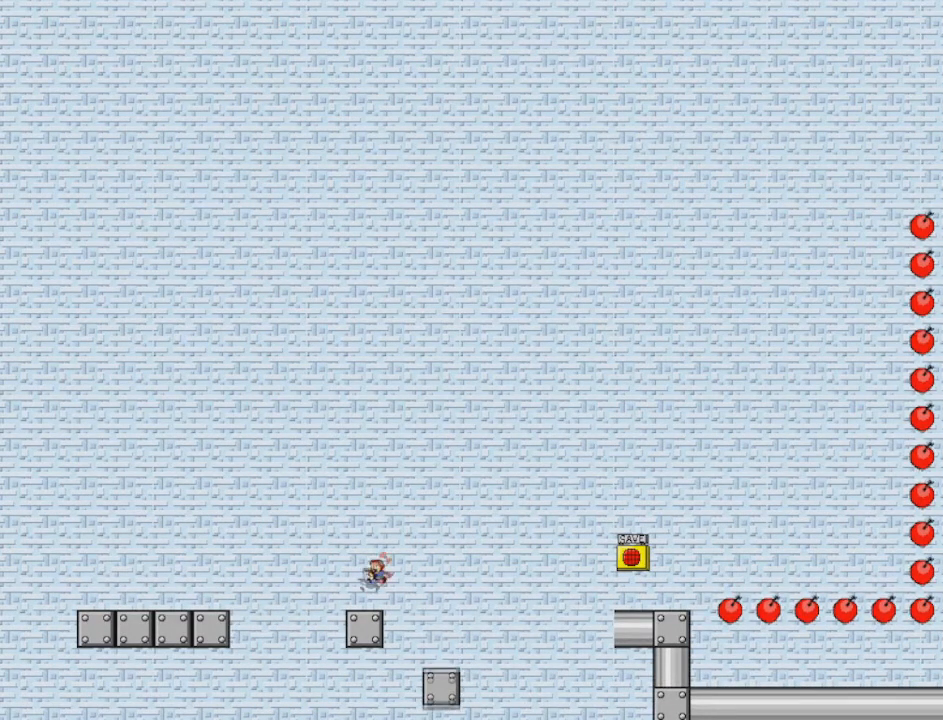
{"keys": ["left"], "events": [[167, "shift", "down"], [501, "shift", "up"]]}
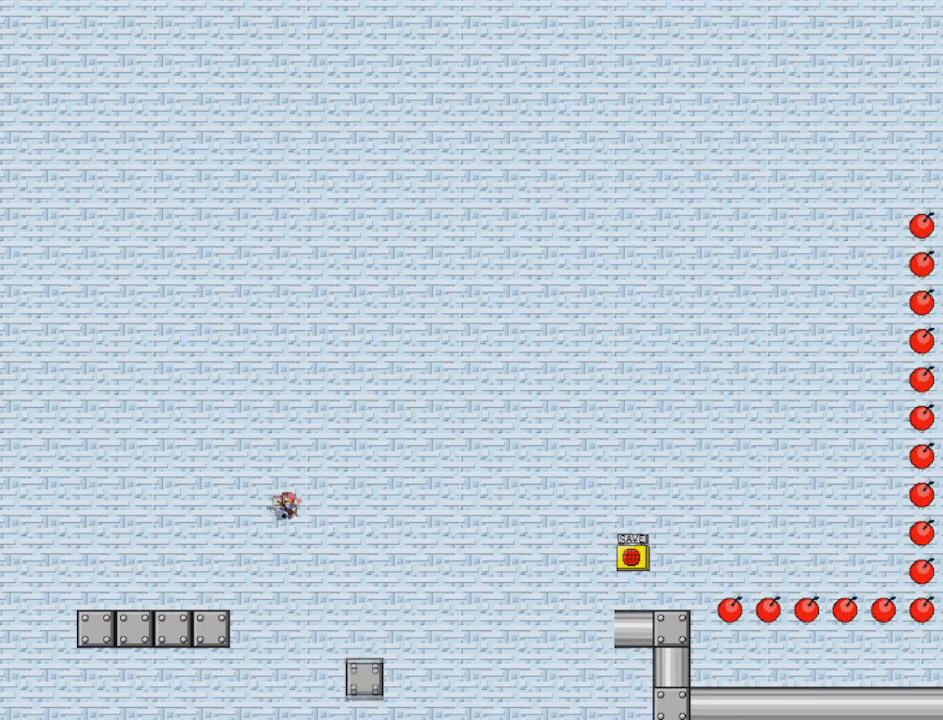
{"keys": ["left"], "events": []}
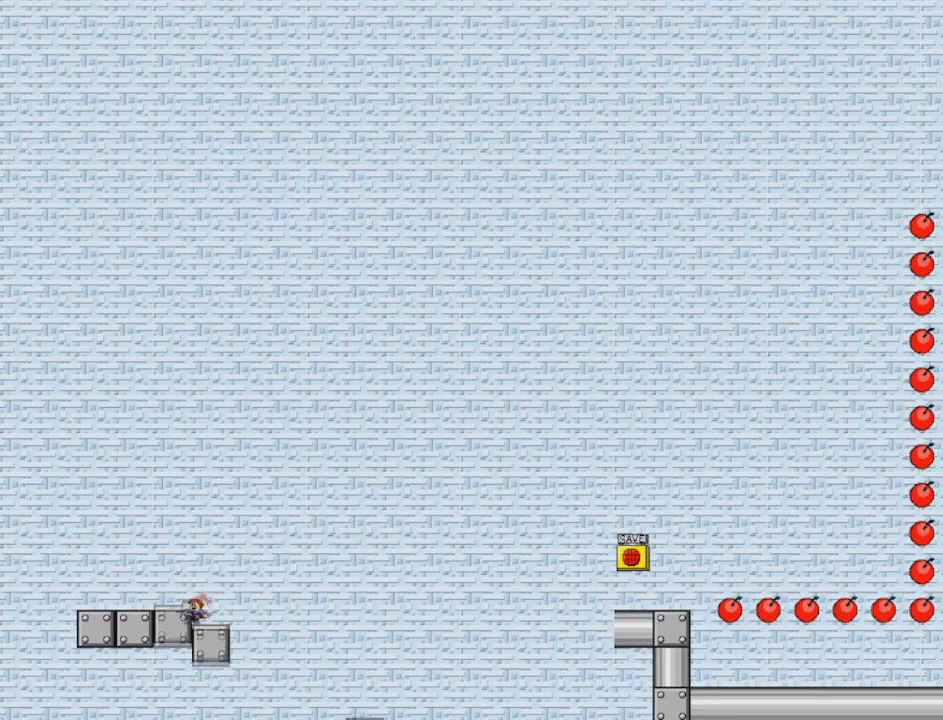
{"keys": ["left"], "events": [[42, "shift", "down"], [125, "shift", "up"]]}
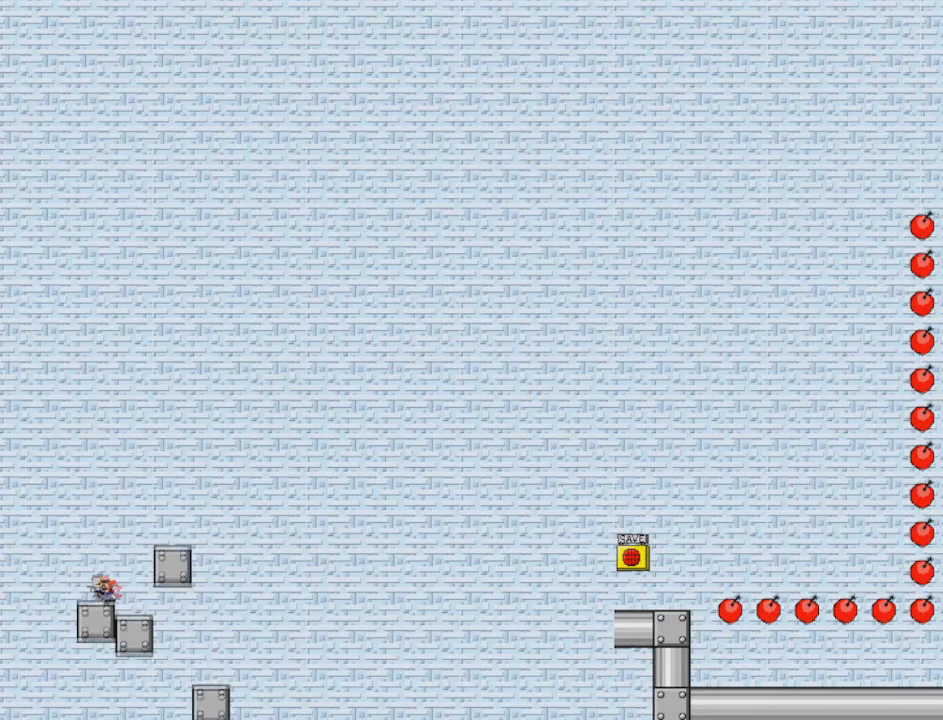
{"keys": ["shift"], "events": [[125, "shift", "down"], [208, "left", "up"], [208, "right", "down"], [458, "right", "up"]]}
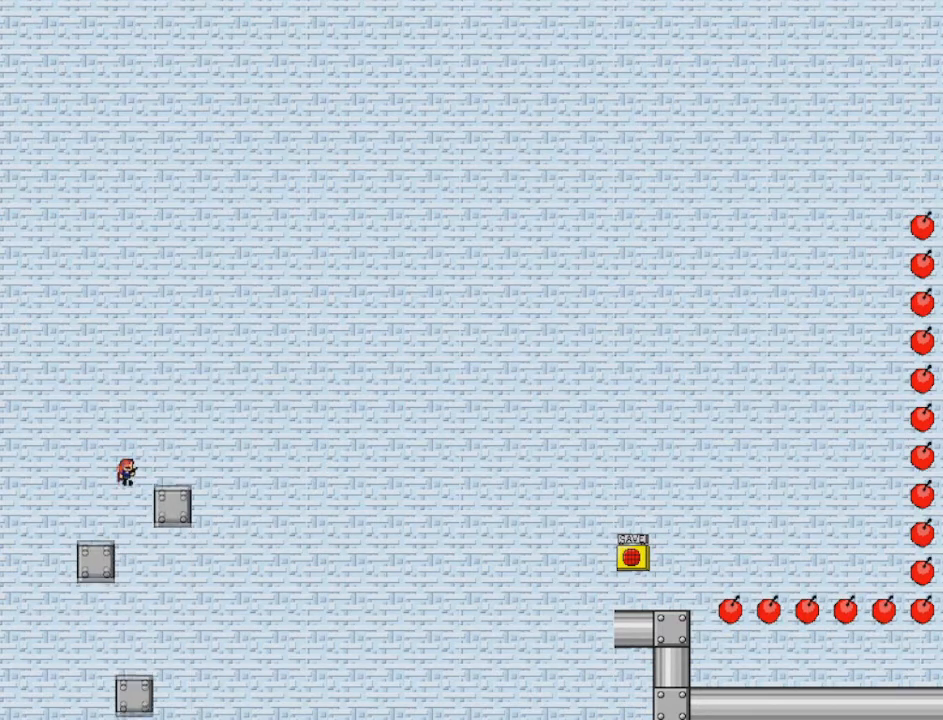
{"keys": ["left"], "events": [[42, "right", "down"], [42, "shift", "up"], [125, "shift", "down"], [292, "right", "up"], [292, "shift", "up"], [501, "left", "down"]]}
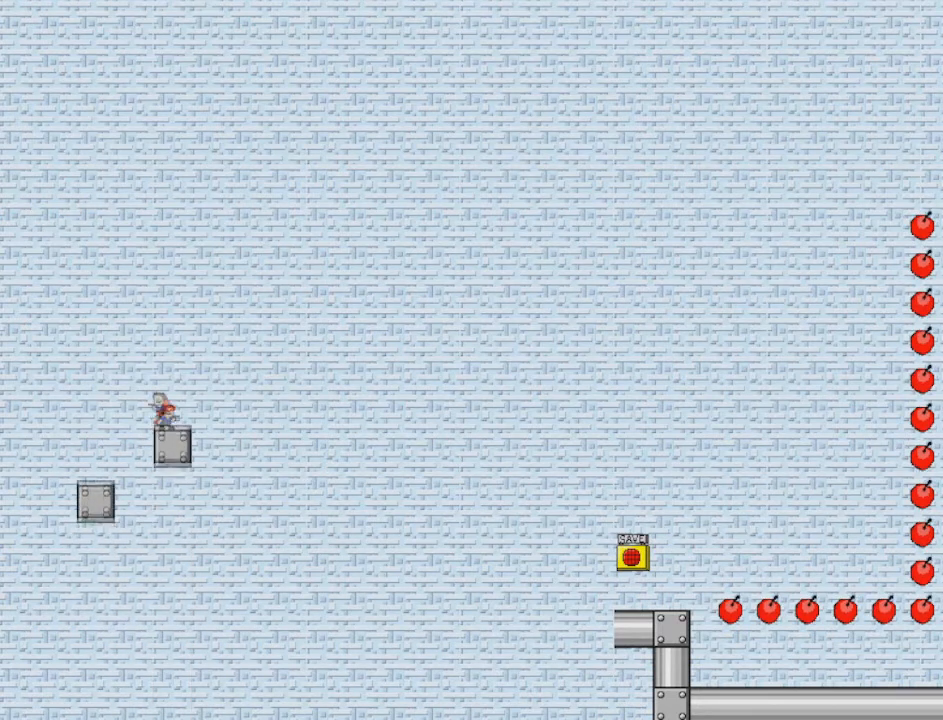
{"keys": [], "events": [[41, "shift", "down"], [166, "shift", "up"], [500, "left", "up"]]}